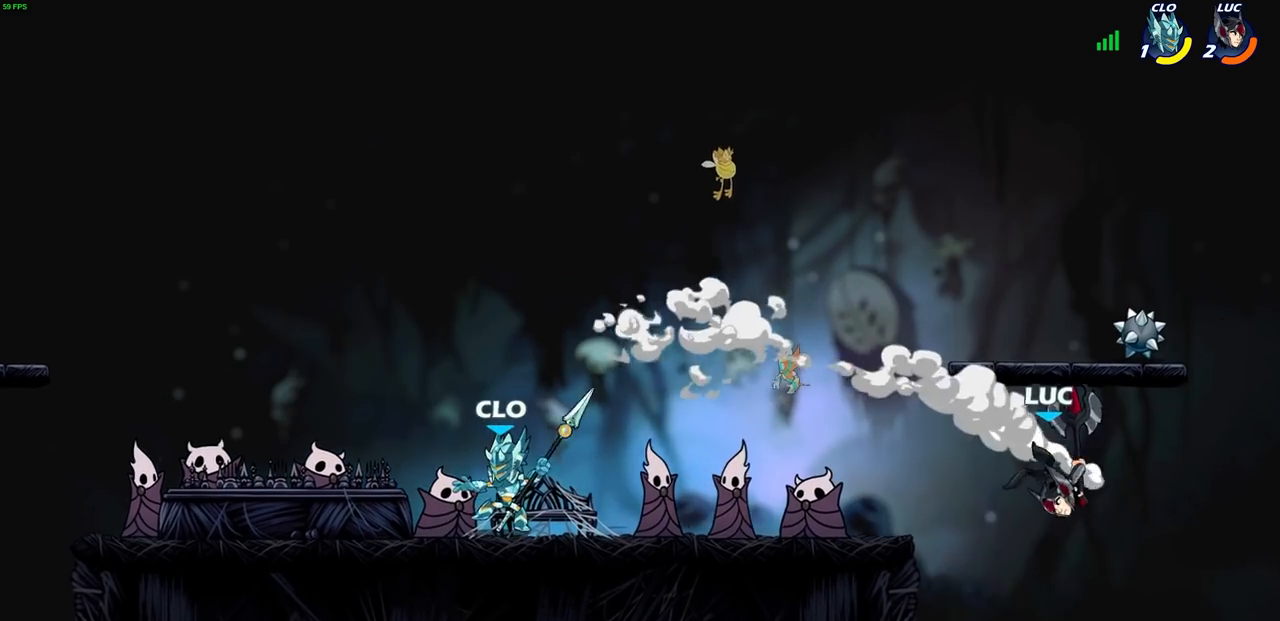
Gameplay with a controller (PlayStation layout); each line is a JSON object with the inputs held at the frame after it. "events" lists button and stick changes between this image and that frame as [ms after this image, input, new state], when the widget could be followed in between.
{"buttons": ["CROSS"], "left_stick": "up-left", "right_stick": "center", "events": [[67, "R2", "up"], [150, "CROSS", "down"], [283, "left_stick", "up-right"], [300, "CROSS", "up"], [400, "CROSS", "down"], [433, "left_stick", "up-left"]]}
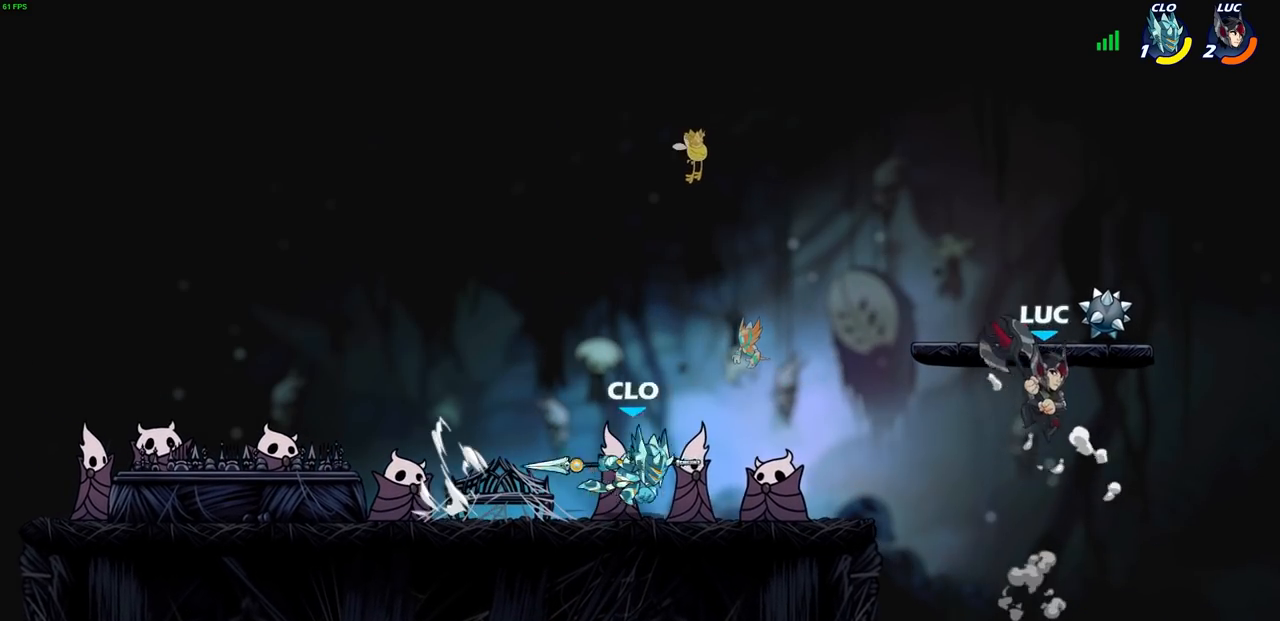
{"buttons": [], "left_stick": "up-left", "right_stick": "center", "events": [[117, "CROSS", "up"], [167, "left_stick", "right"], [450, "left_stick", "up-left"]]}
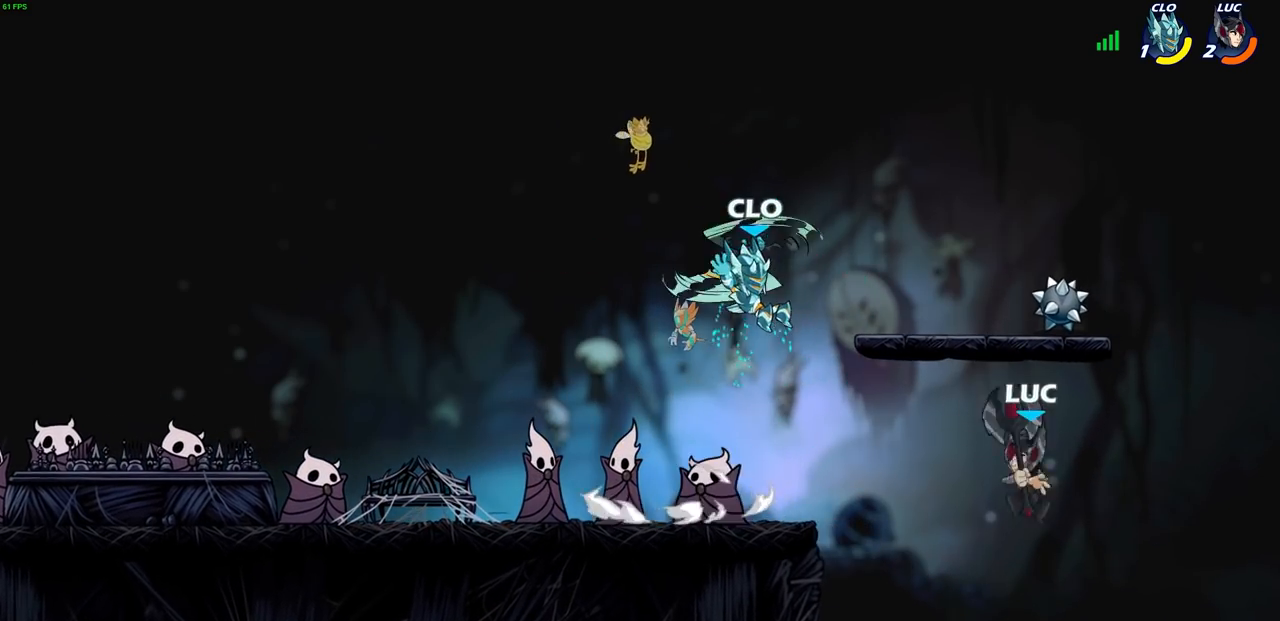
{"buttons": [], "left_stick": "up-left", "right_stick": "center", "events": [[183, "CIRCLE", "down"], [267, "left_stick", "center"], [283, "CIRCLE", "up"], [467, "left_stick", "up-left"]]}
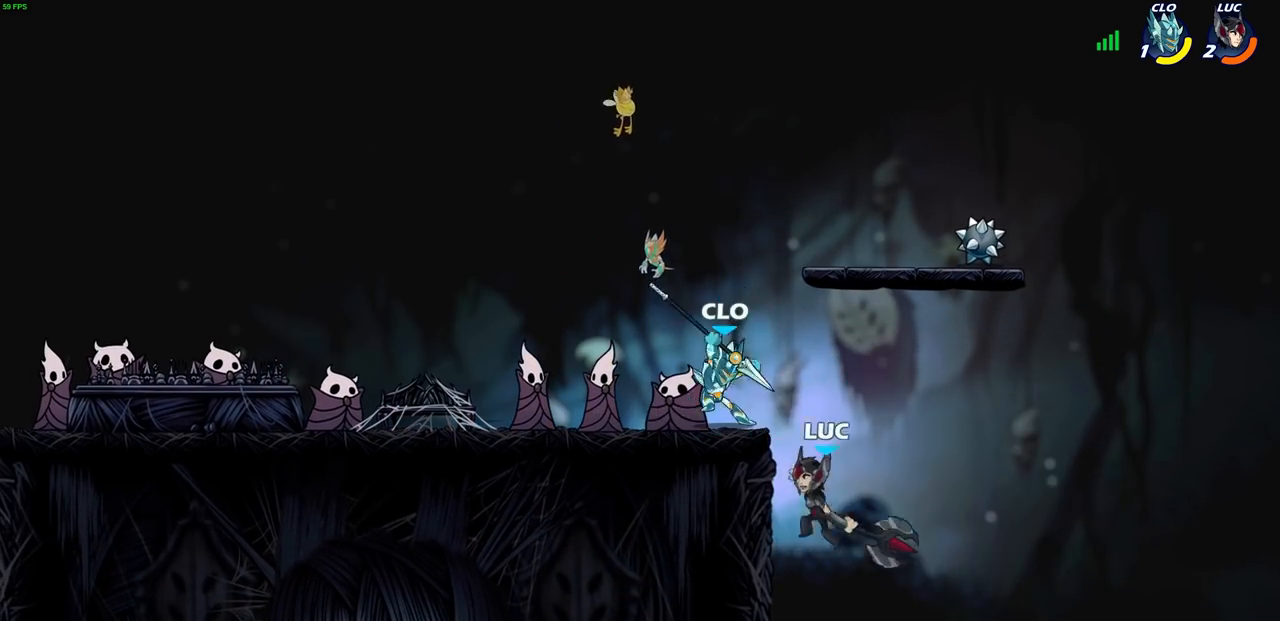
{"buttons": [], "left_stick": "down", "right_stick": "center", "events": [[433, "left_stick", "down-left"], [483, "left_stick", "down"]]}
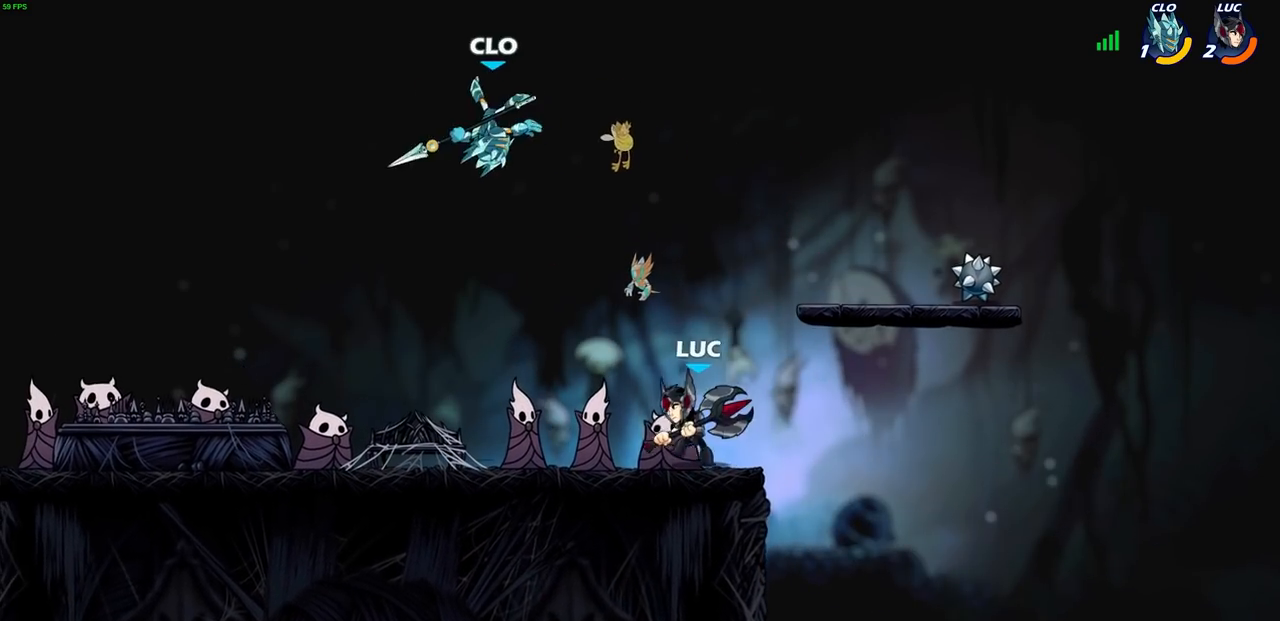
{"buttons": [], "left_stick": "right", "right_stick": "center", "events": [[17, "left_stick", "down-right"], [133, "left_stick", "up-left"], [250, "left_stick", "right"], [350, "left_stick", "left"], [433, "left_stick", "right"]]}
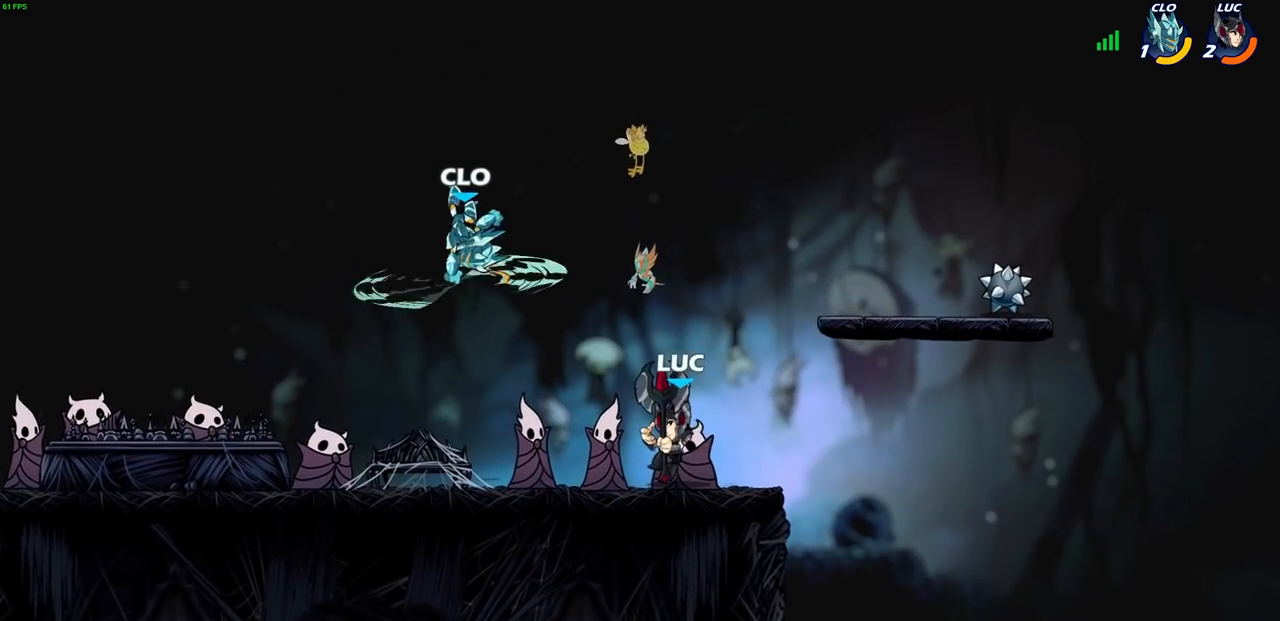
{"buttons": [], "left_stick": "center", "right_stick": "center", "events": [[17, "left_stick", "center"], [100, "left_stick", "left"], [183, "SQUARE", "down"], [267, "SQUARE", "up"], [300, "left_stick", "center"]]}
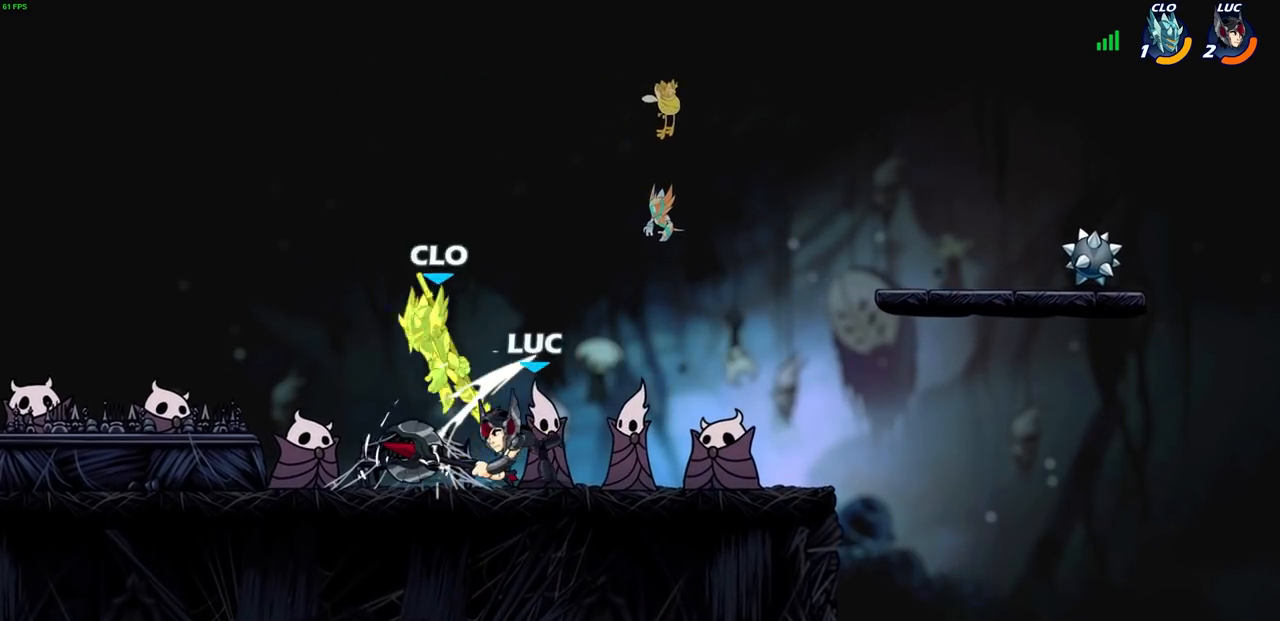
{"buttons": [], "left_stick": "up-right", "right_stick": "center", "events": [[167, "CROSS", "down"], [167, "left_stick", "up-left"], [217, "SQUARE", "down"], [283, "left_stick", "up-right"], [300, "CROSS", "up"], [300, "SQUARE", "up"]]}
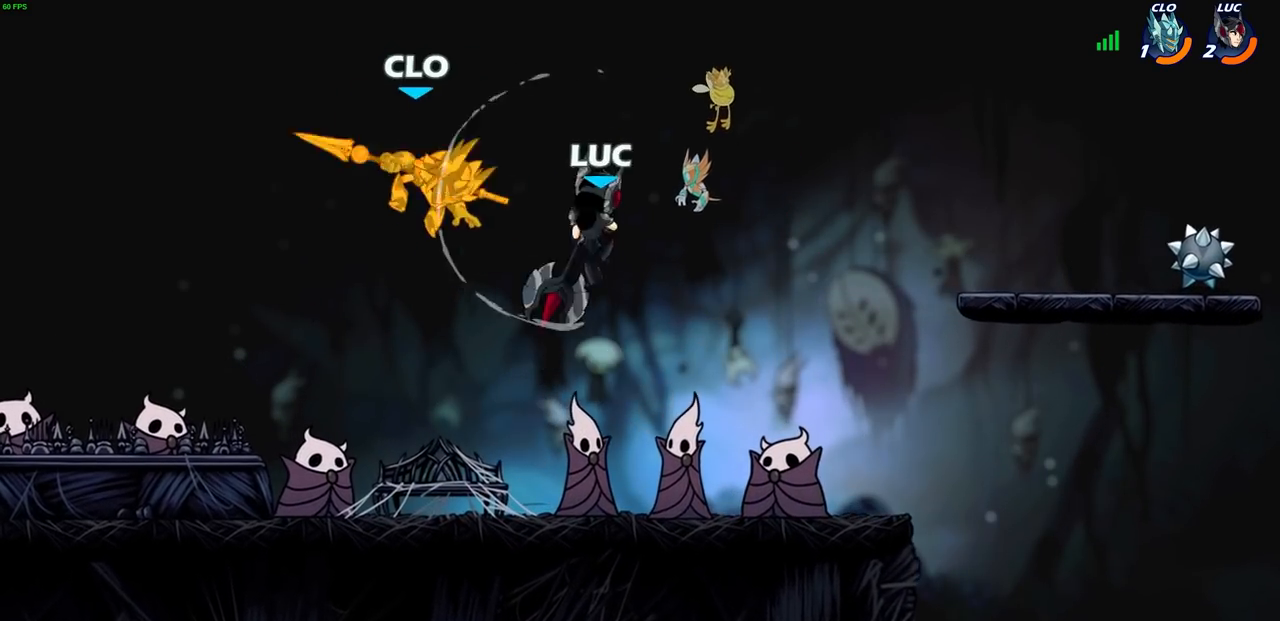
{"buttons": [], "left_stick": "right", "right_stick": "center", "events": [[17, "left_stick", "up-left"], [133, "left_stick", "left"], [417, "left_stick", "down"], [467, "left_stick", "right"]]}
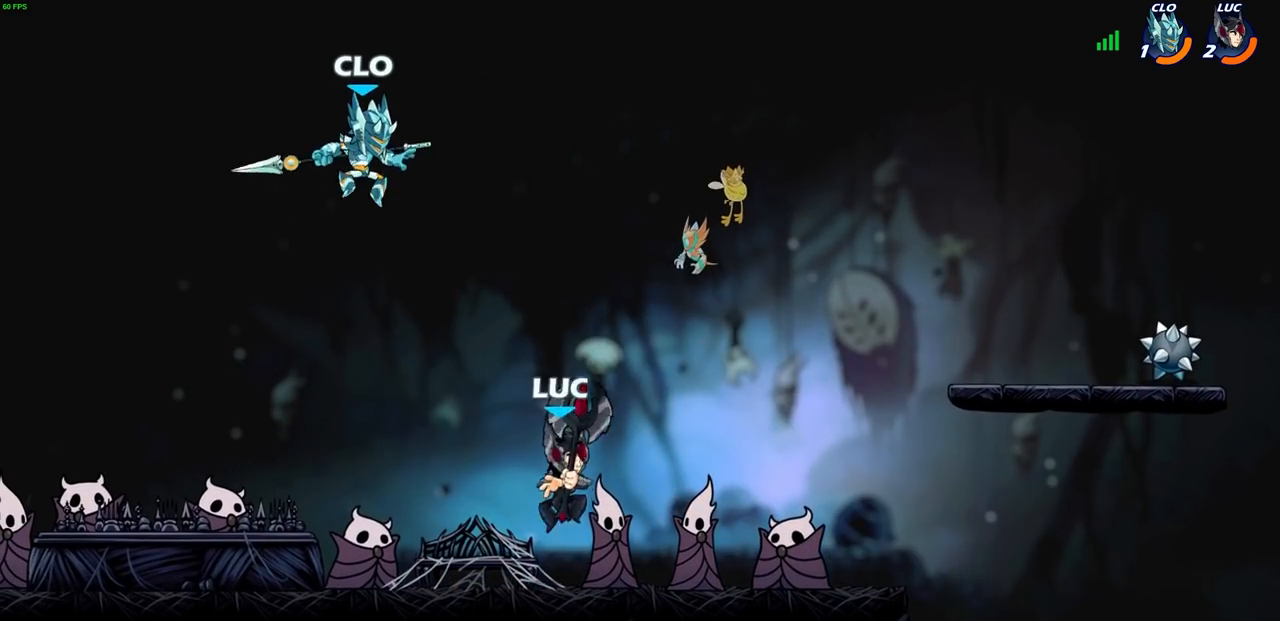
{"buttons": [], "left_stick": "up-left", "right_stick": "center", "events": [[50, "left_stick", "up-left"], [100, "CROSS", "down"], [200, "CROSS", "up"], [250, "left_stick", "up-right"], [483, "left_stick", "up-left"]]}
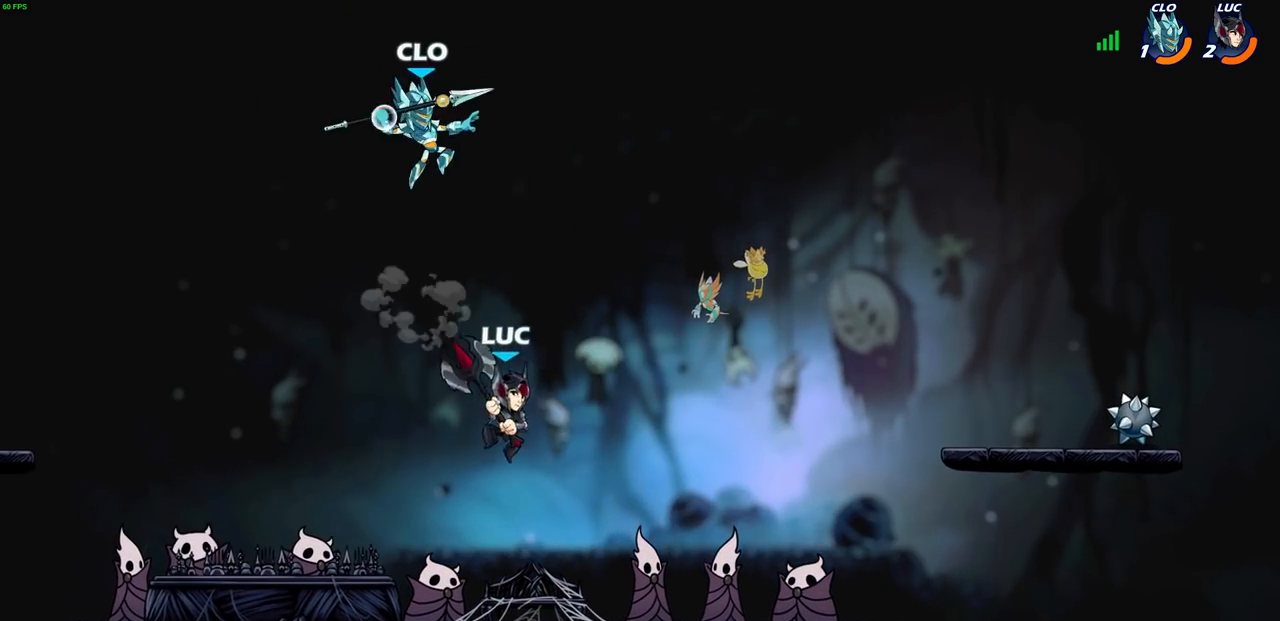
{"buttons": [], "left_stick": "down-right", "right_stick": "center", "events": [[50, "left_stick", "up-right"], [150, "left_stick", "down-right"]]}
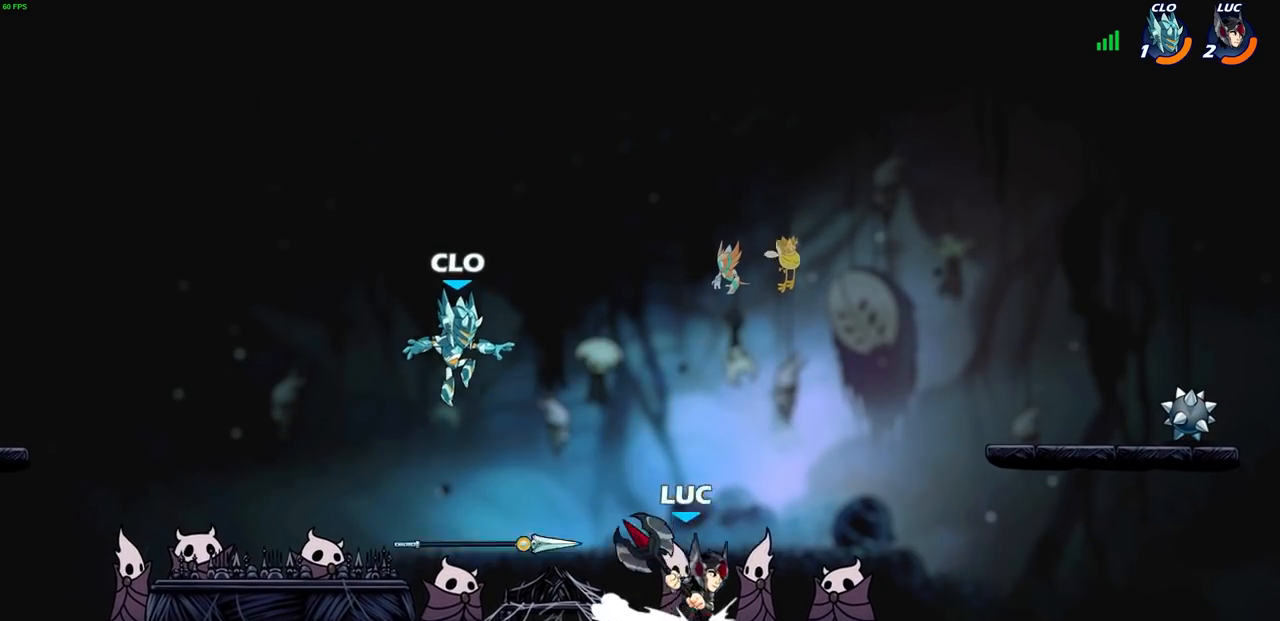
{"buttons": [], "left_stick": "left", "right_stick": "center", "events": [[83, "left_stick", "left"], [233, "left_stick", "right"], [317, "left_stick", "left"]]}
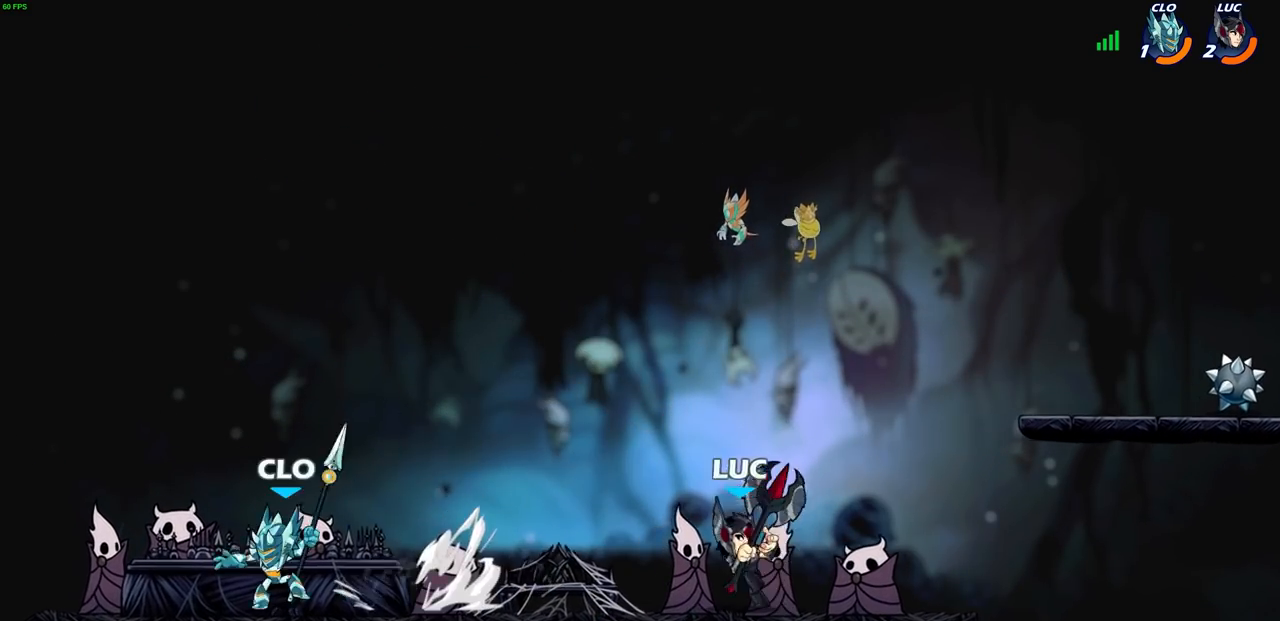
{"buttons": [], "left_stick": "left", "right_stick": "center", "events": [[67, "R2", "down"], [100, "CIRCLE", "down"], [100, "left_stick", "down-left"], [233, "CIRCLE", "up"], [233, "R2", "up"], [250, "left_stick", "center"], [450, "left_stick", "left"]]}
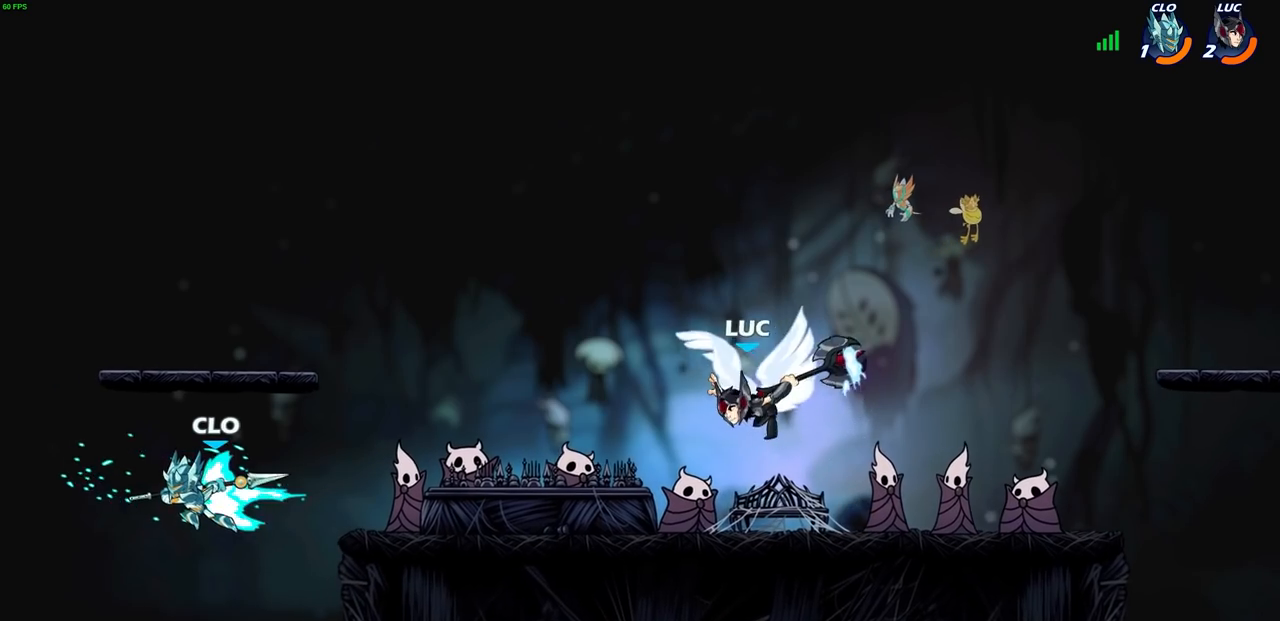
{"buttons": [], "left_stick": "center", "right_stick": "center", "events": [[200, "left_stick", "center"]]}
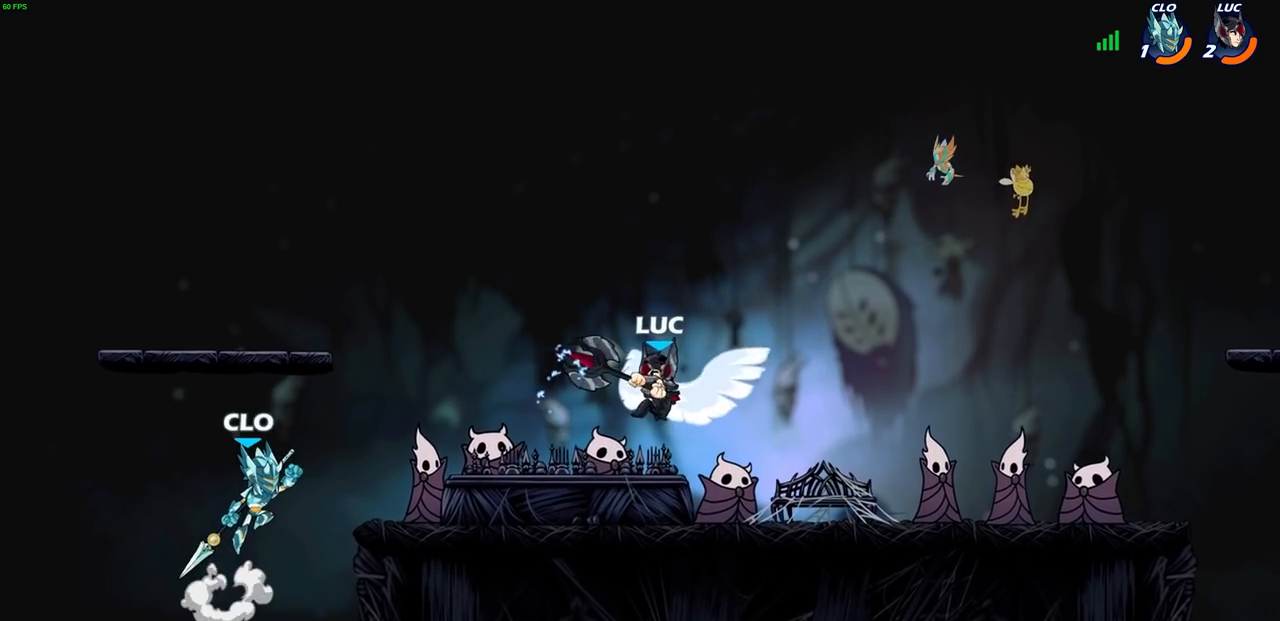
{"buttons": [], "left_stick": "right", "right_stick": "center", "events": [[133, "left_stick", "right"], [267, "CROSS", "down"], [433, "CROSS", "up"]]}
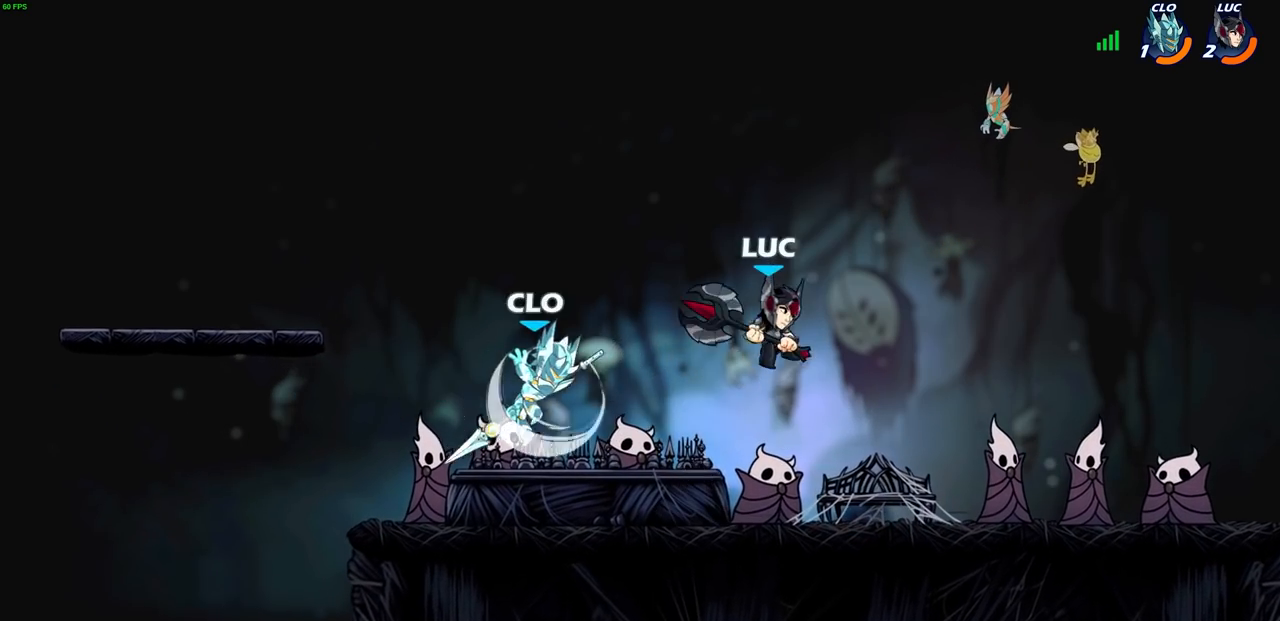
{"buttons": ["SQUARE"], "left_stick": "down-left", "right_stick": "center", "events": [[100, "left_stick", "up"], [200, "left_stick", "center"], [350, "left_stick", "left"], [433, "left_stick", "down-left"], [450, "SQUARE", "down"]]}
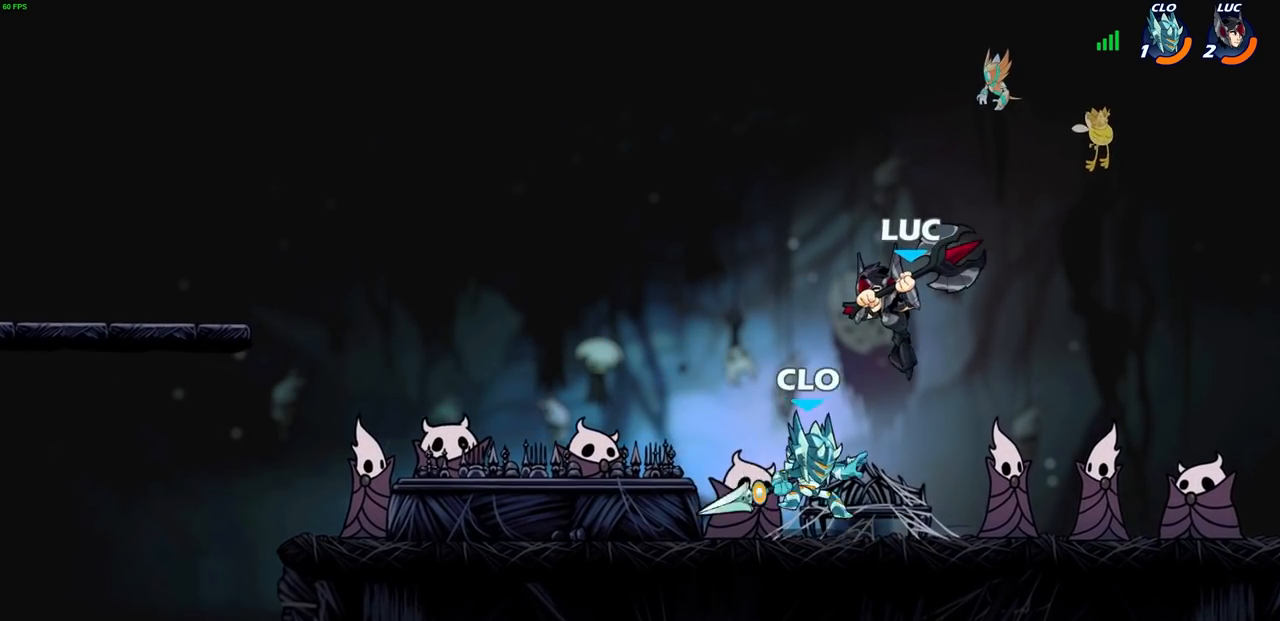
{"buttons": [], "left_stick": "down-right", "right_stick": "center", "events": [[50, "SQUARE", "up"], [50, "left_stick", "down-right"], [217, "left_stick", "down"], [467, "left_stick", "down-right"]]}
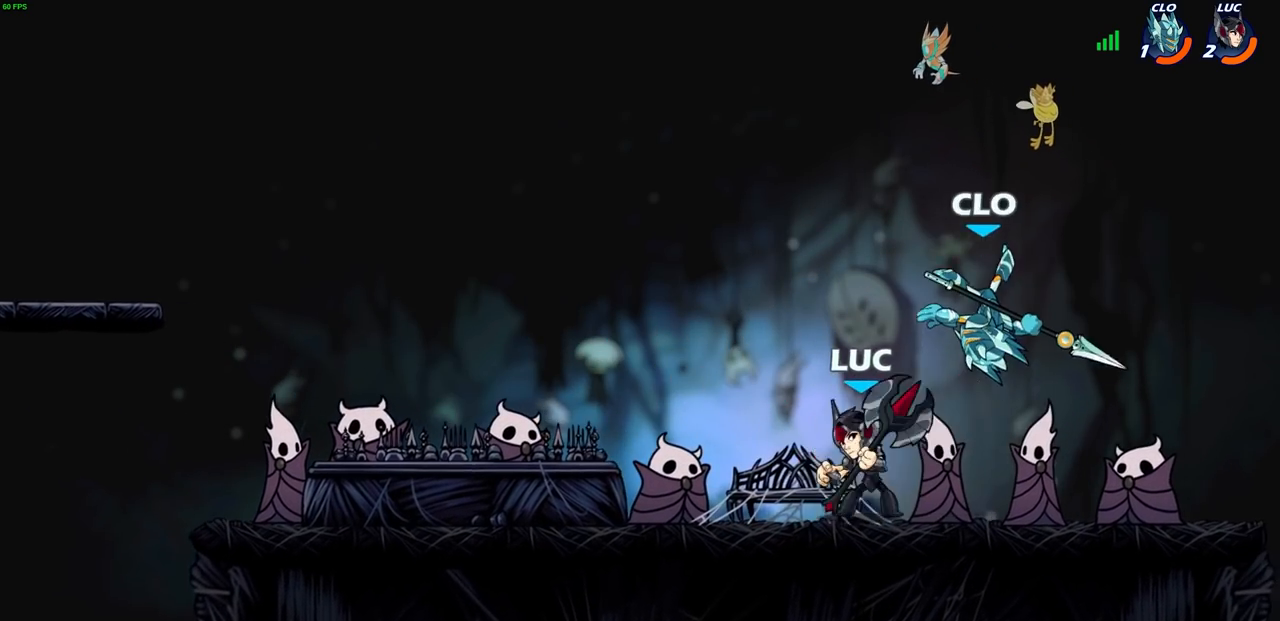
{"buttons": [], "left_stick": "center", "right_stick": "center", "events": [[33, "SQUARE", "down"], [133, "SQUARE", "up"], [183, "left_stick", "center"]]}
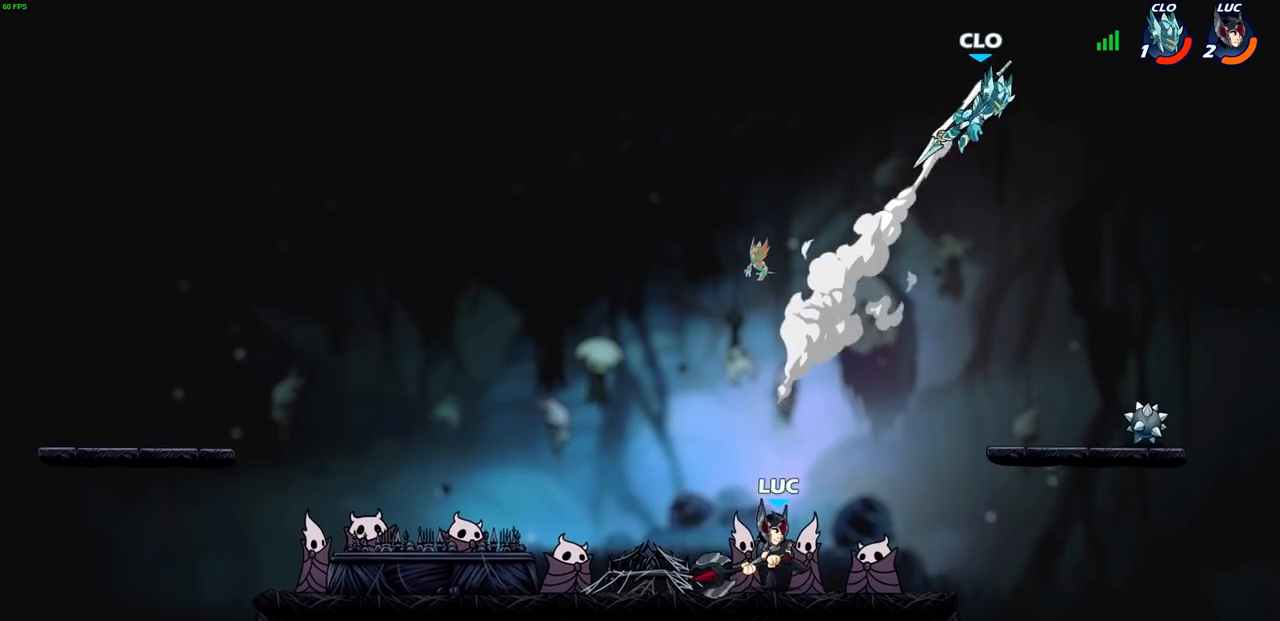
{"buttons": ["CROSS"], "left_stick": "center", "right_stick": "center", "events": [[33, "CROSS", "down"], [100, "left_stick", "right"], [217, "CROSS", "up"], [250, "left_stick", "center"], [400, "CROSS", "down"]]}
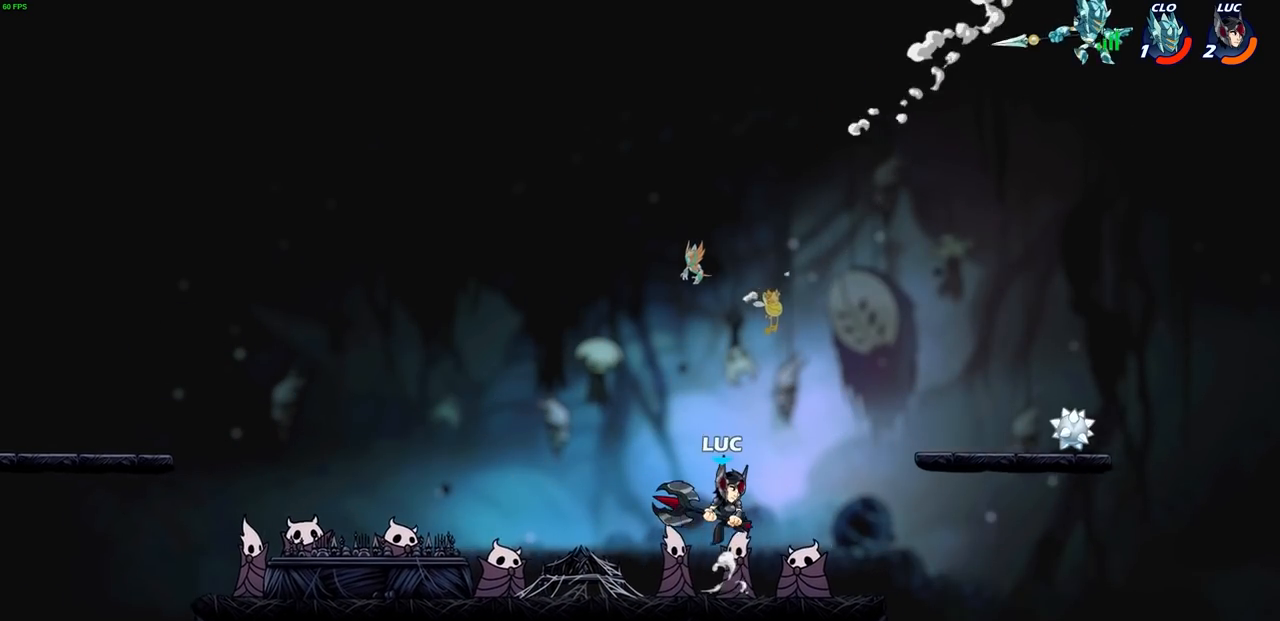
{"buttons": [], "left_stick": "center", "right_stick": "center", "events": [[17, "CROSS", "up"]]}
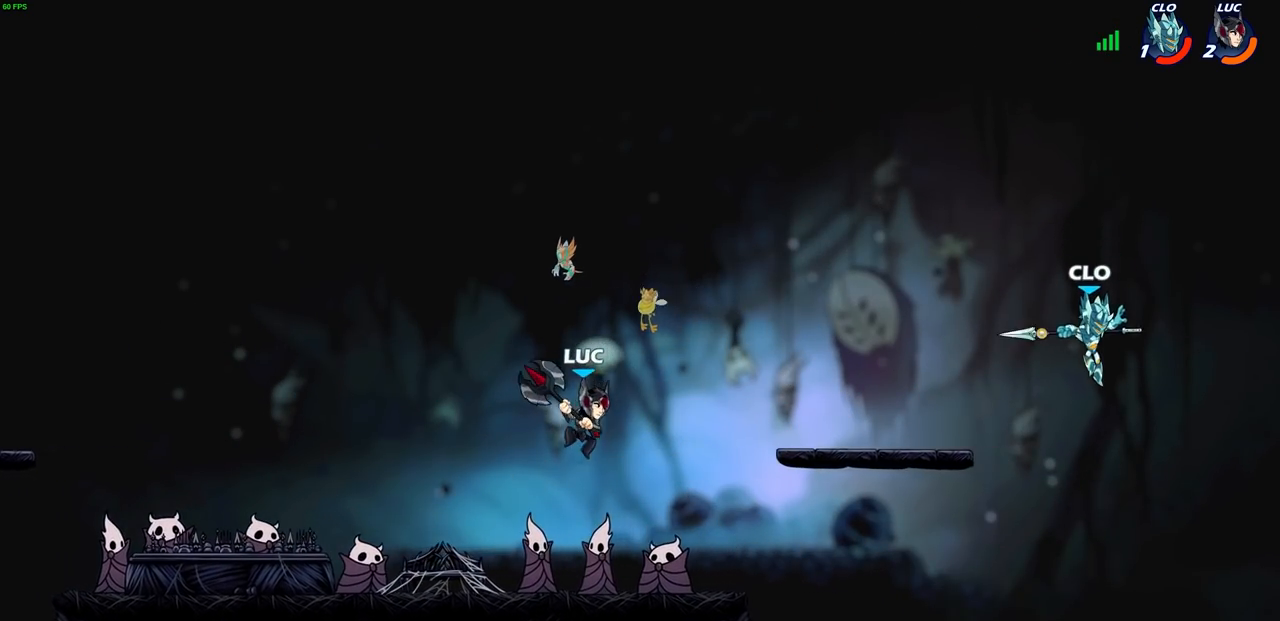
{"buttons": ["CROSS", "R2"], "left_stick": "right", "right_stick": "center", "events": [[350, "left_stick", "right"], [467, "R2", "down"], [500, "CROSS", "down"]]}
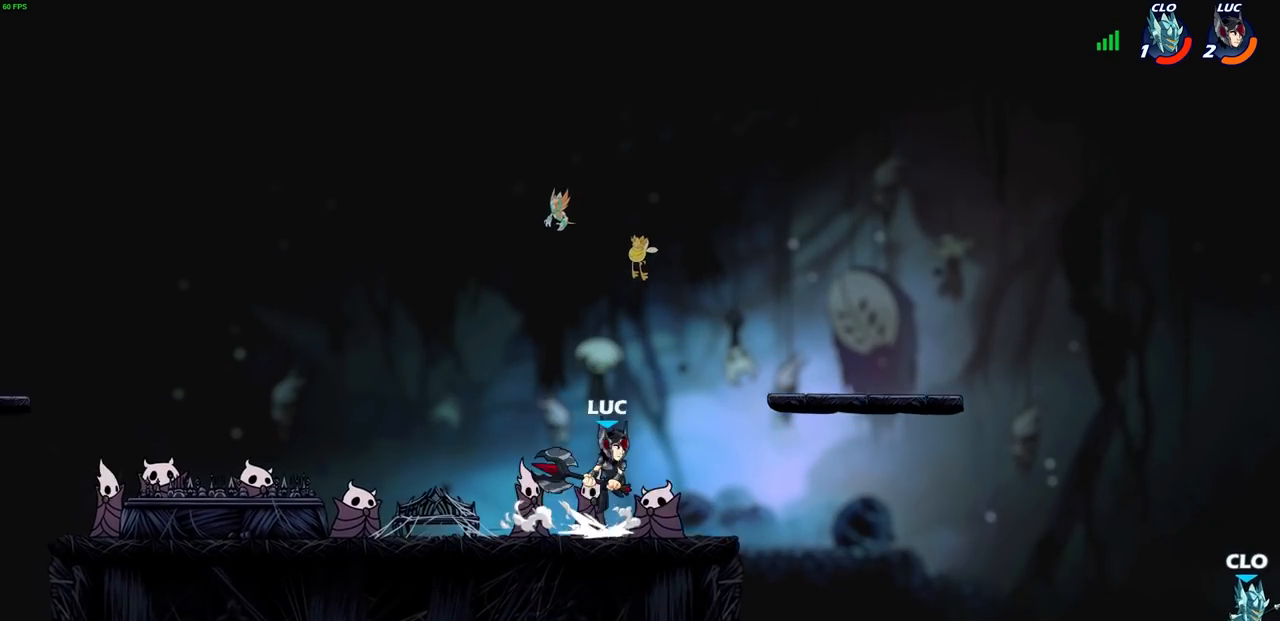
{"buttons": ["CIRCLE"], "left_stick": "down-left", "right_stick": "center", "events": [[100, "CIRCLE", "down"], [117, "R2", "up"], [117, "left_stick", "down-left"], [133, "CROSS", "up"]]}
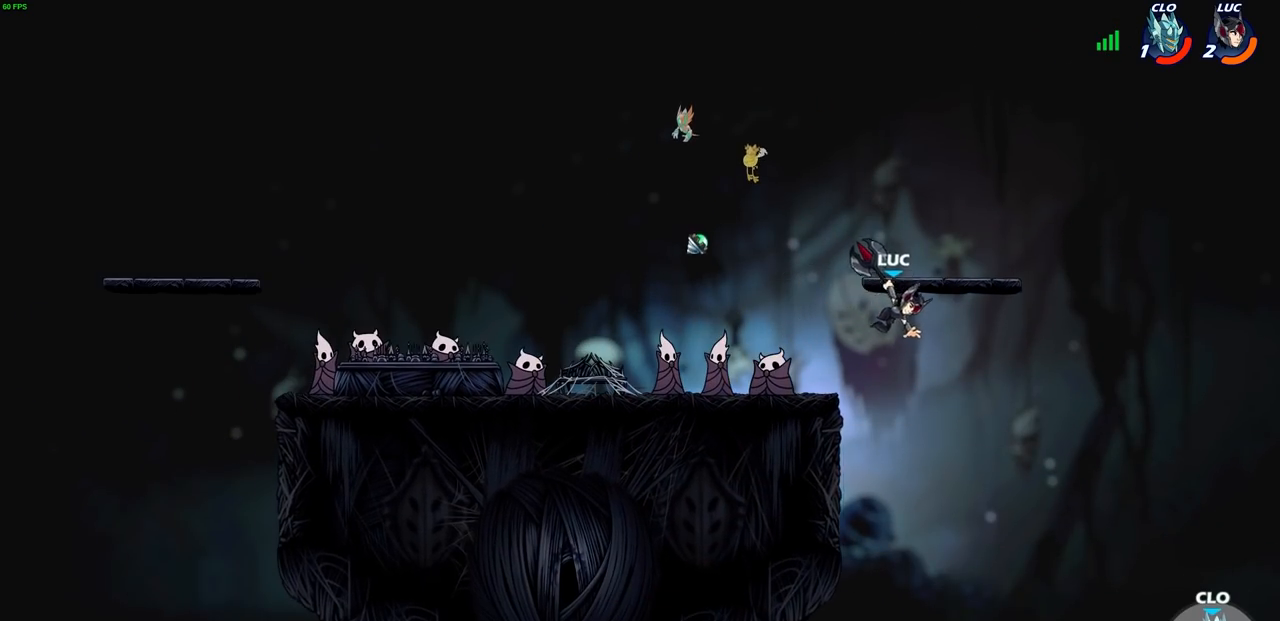
{"buttons": ["CIRCLE"], "left_stick": "down-left", "right_stick": "center", "events": []}
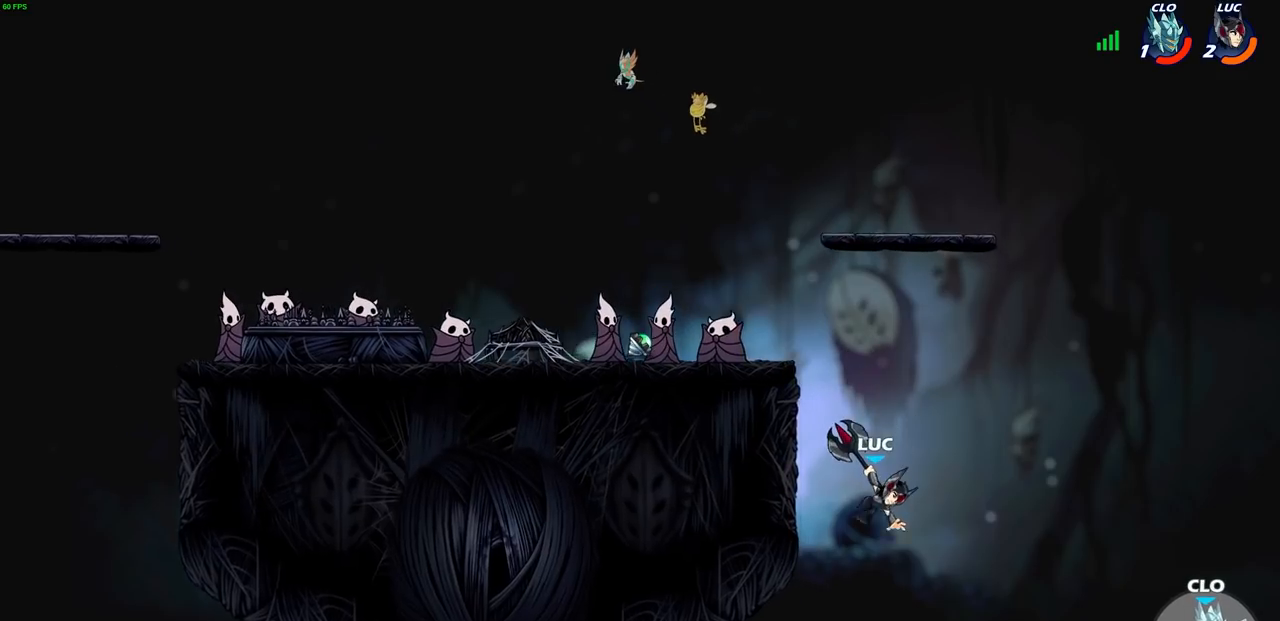
{"buttons": ["CIRCLE"], "left_stick": "down-left", "right_stick": "center", "events": []}
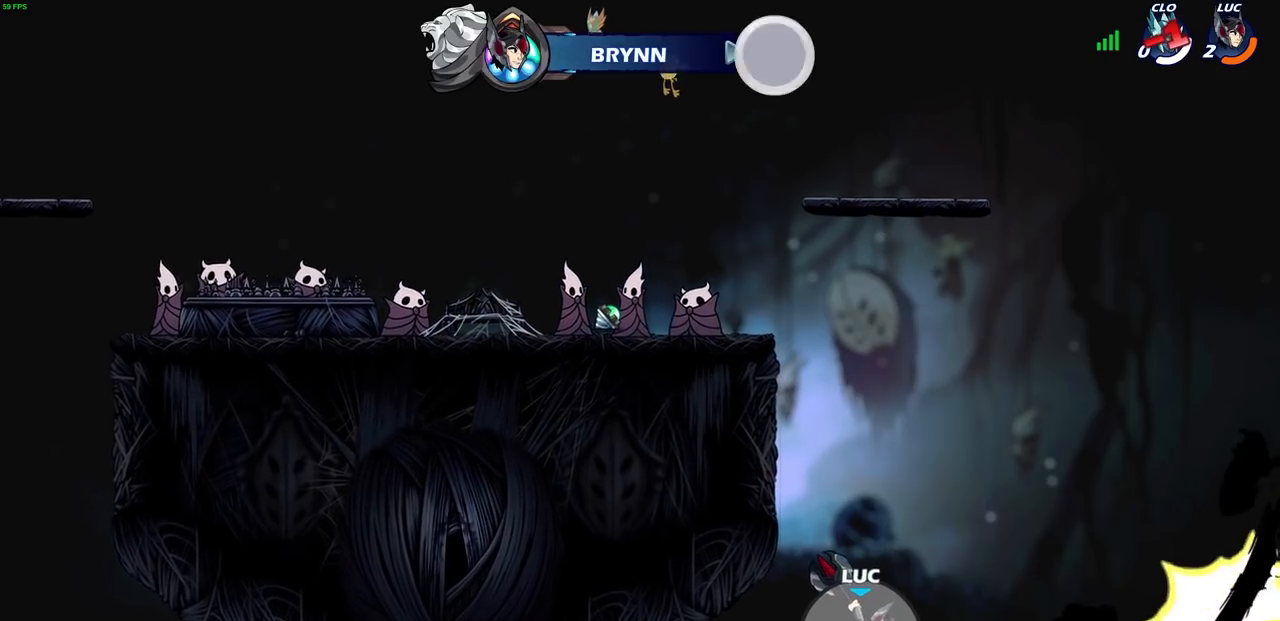
{"buttons": ["CIRCLE"], "left_stick": "center", "right_stick": "center", "events": [[217, "left_stick", "center"]]}
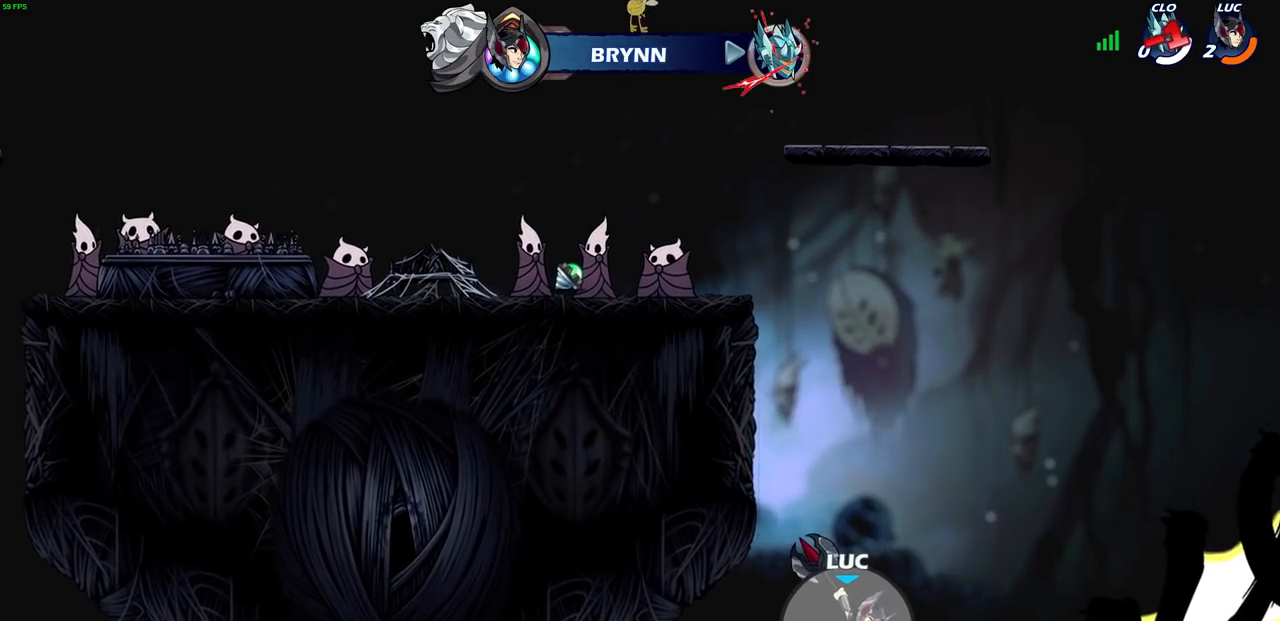
{"buttons": ["CIRCLE"], "left_stick": "center", "right_stick": "center", "events": []}
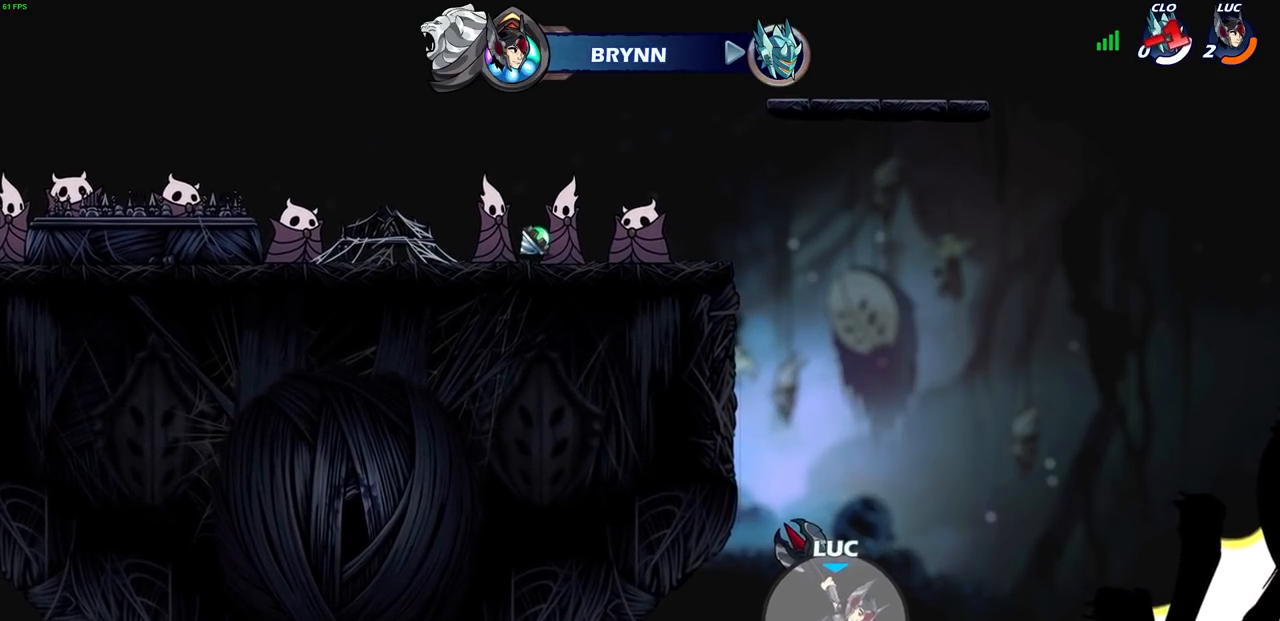
{"buttons": [], "left_stick": "center", "right_stick": "center", "events": [[33, "CIRCLE", "up"]]}